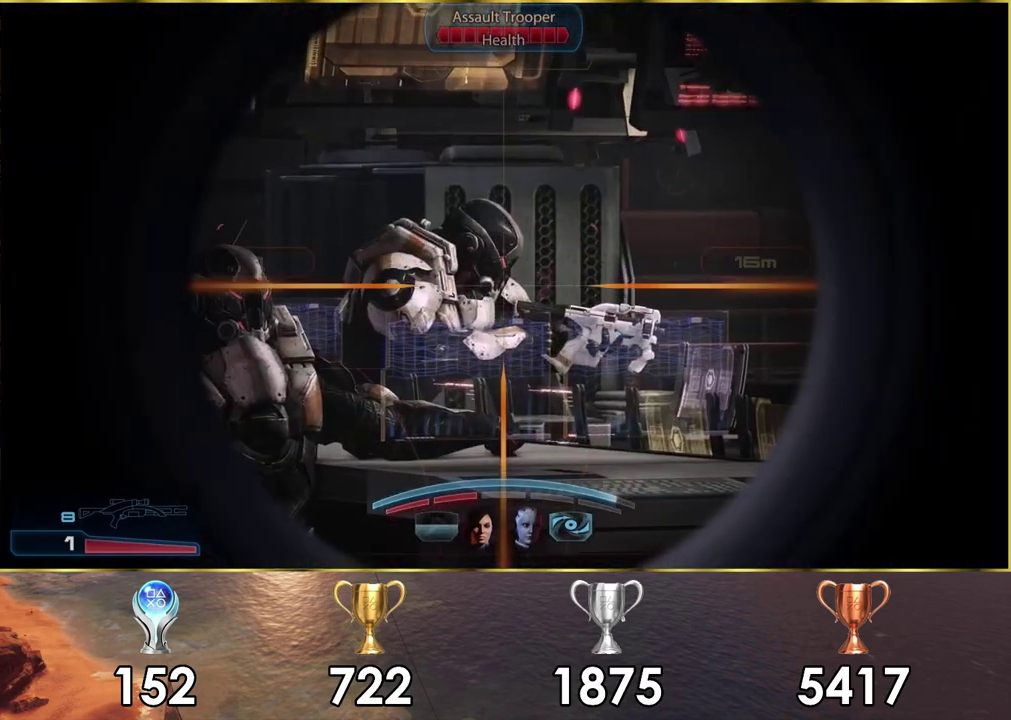
Gameplay with a controller (PlayStation layout); each line is a JSON object with the inputs held at the frame after it (dt_ms = milliseconds from this image to that frame). "events" lists button and stick changes between this image and that frame as [ms after this image, input, new state], when the widget could be followed in between. Not read: L1 R1.
{"dt_ms": 200, "buttons": ["L2", "R2"], "left_stick": "center", "right_stick": "center", "events": [[167, "R2", "down"], [200, "right_stick", "center"]]}
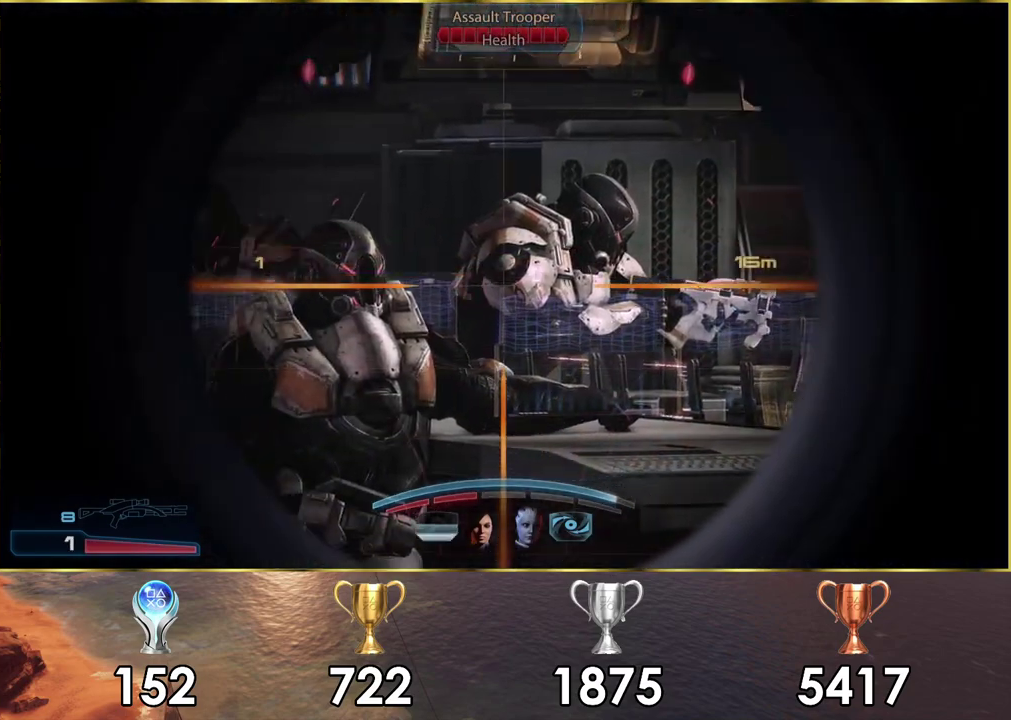
{"dt_ms": 300, "buttons": [], "left_stick": "center", "right_stick": "center", "events": [[83, "R2", "up"], [250, "L2", "up"]]}
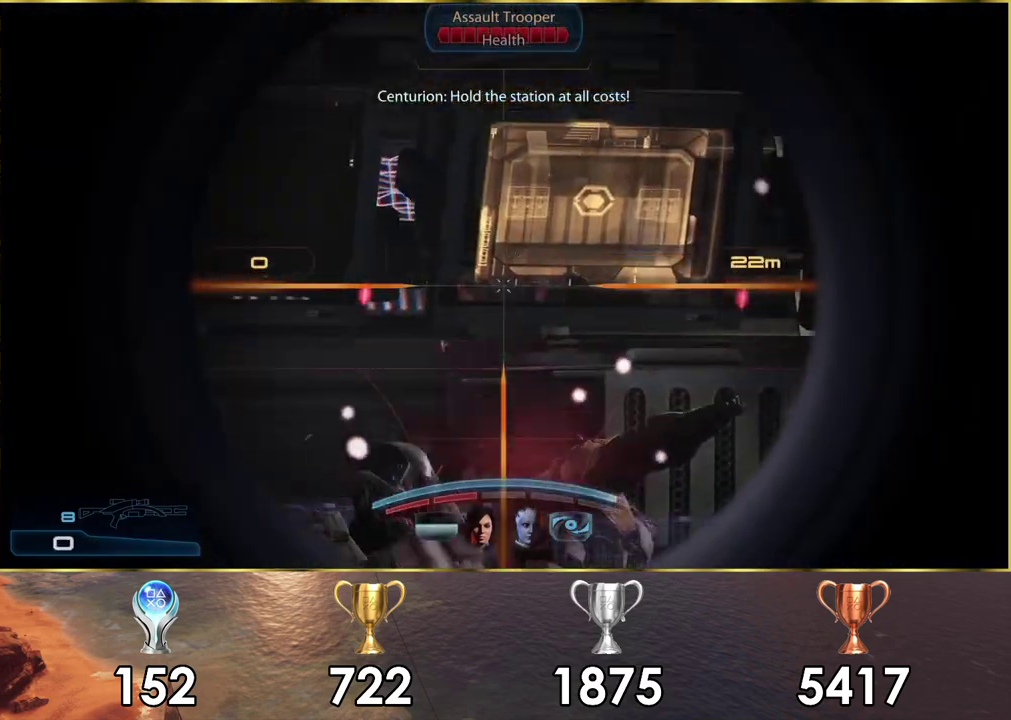
{"dt_ms": 500, "buttons": [], "left_stick": "center", "right_stick": "up-left", "events": [[450, "right_stick", "up-left"]]}
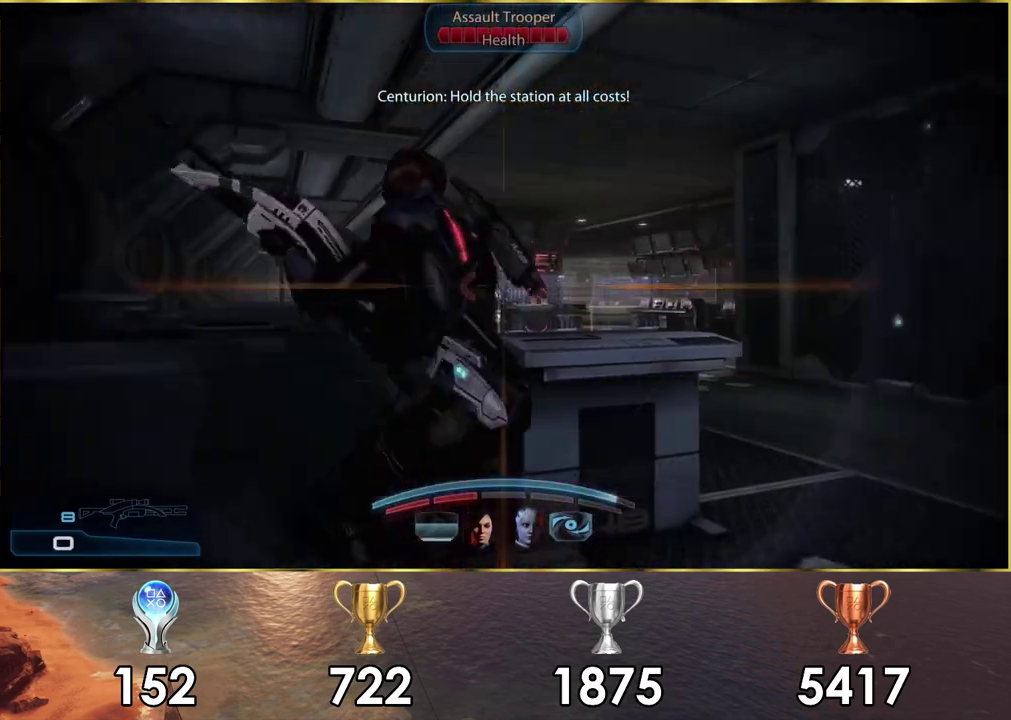
{"dt_ms": 500, "buttons": [], "left_stick": "center", "right_stick": "up-left", "events": [[67, "right_stick", "center"], [317, "right_stick", "up-left"]]}
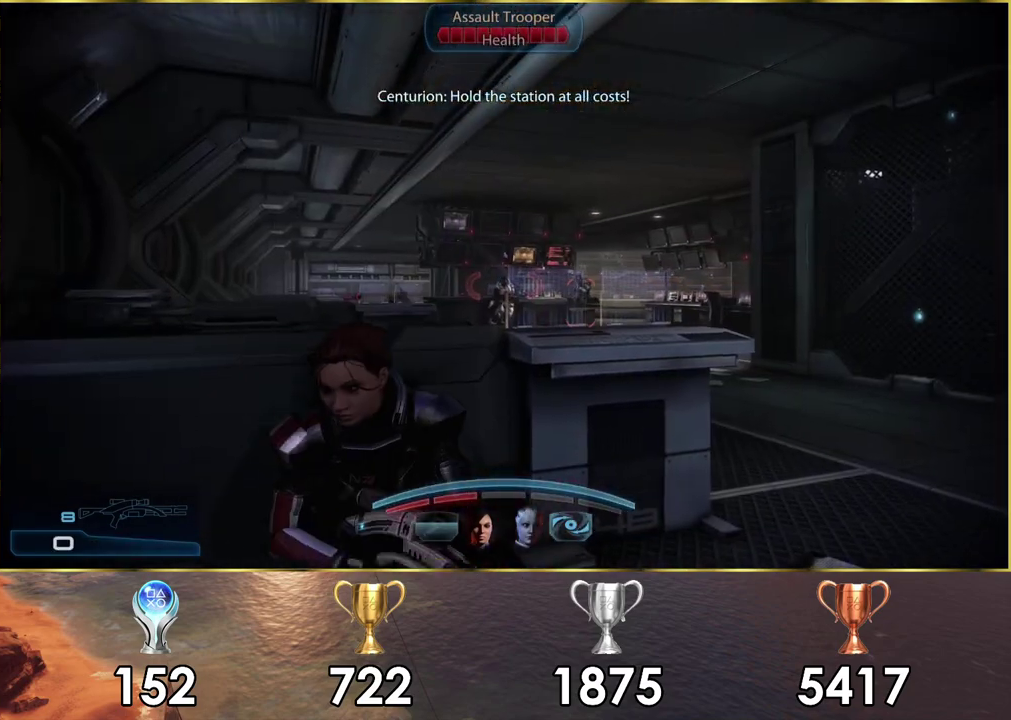
{"dt_ms": 700, "buttons": [], "left_stick": "center", "right_stick": "center", "events": [[33, "right_stick", "center"], [267, "right_stick", "up-right"], [617, "right_stick", "center"]]}
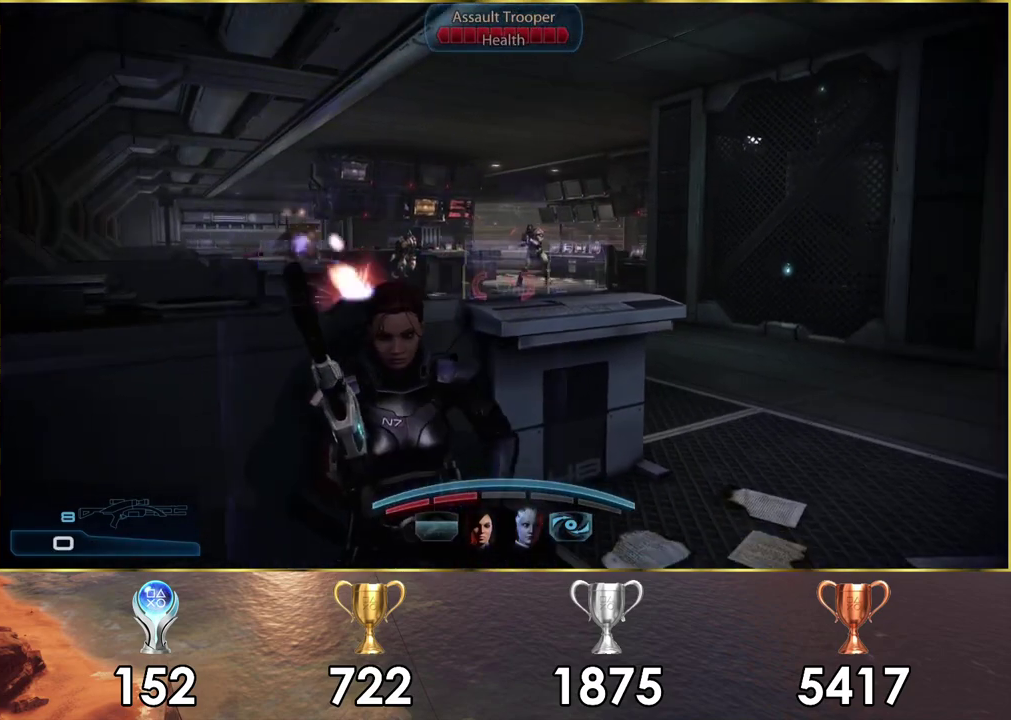
{"dt_ms": 300, "buttons": [], "left_stick": "center", "right_stick": "center", "events": []}
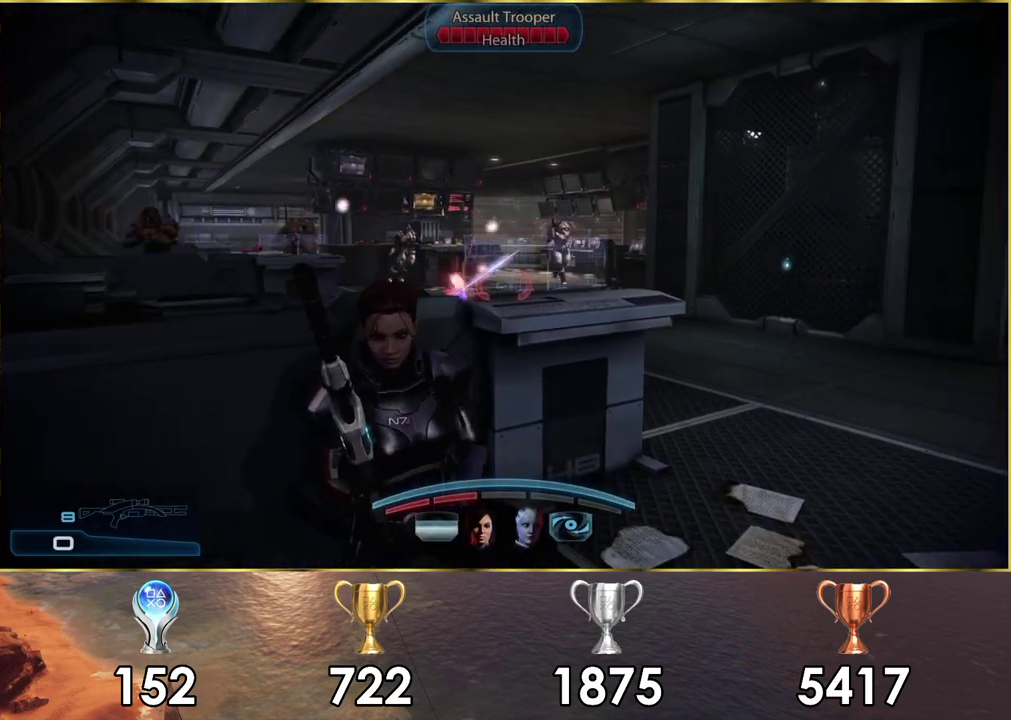
{"dt_ms": 500, "buttons": [], "left_stick": "center", "right_stick": "center", "events": []}
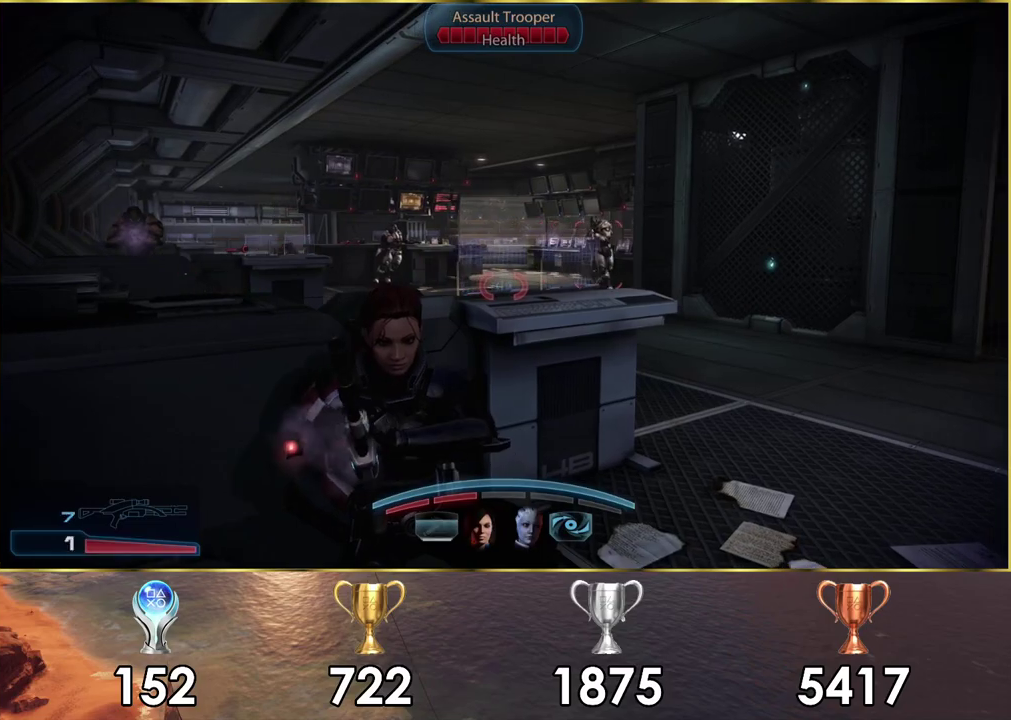
{"dt_ms": 500, "buttons": [], "left_stick": "center", "right_stick": "center", "events": []}
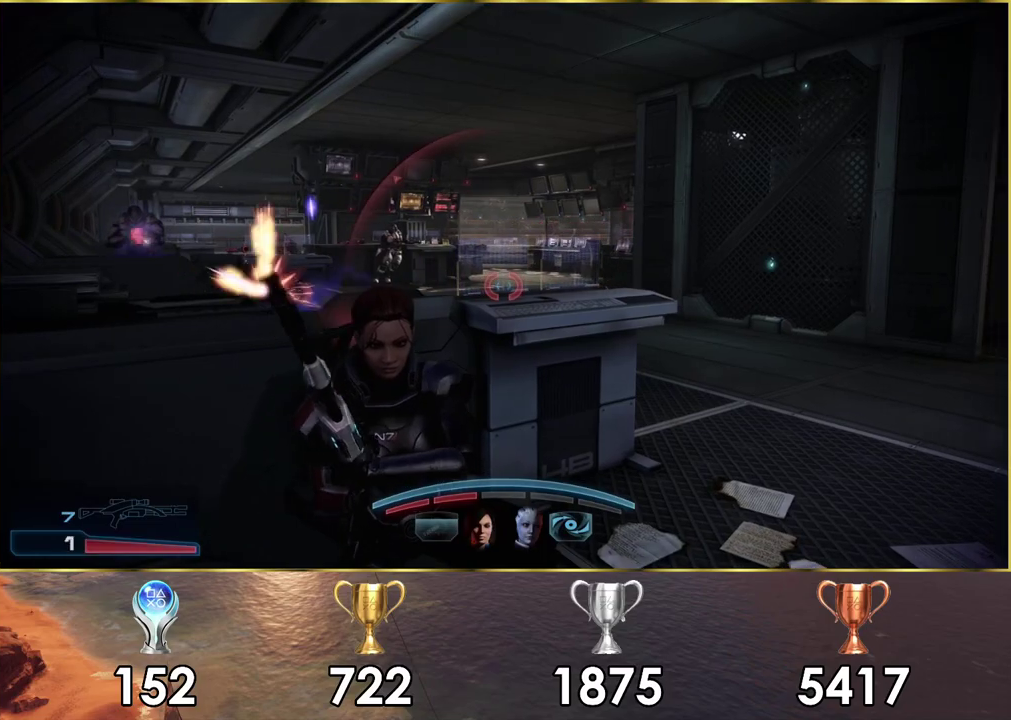
{"dt_ms": 400, "buttons": [], "left_stick": "center", "right_stick": "center", "events": [[33, "right_stick", "down-left"], [367, "right_stick", "center"]]}
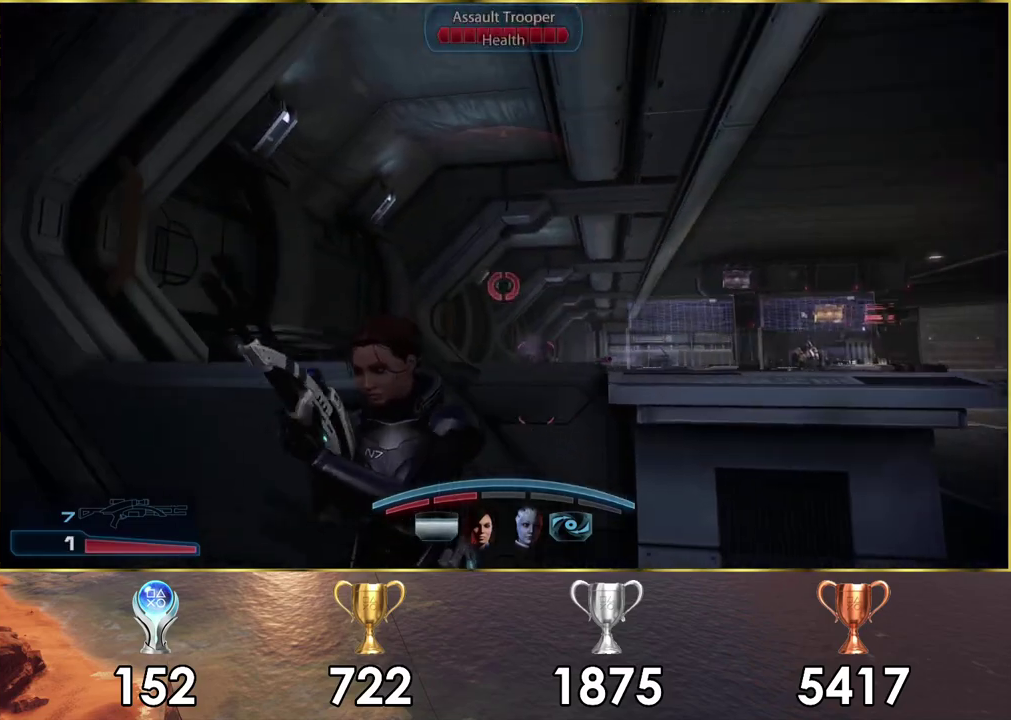
{"dt_ms": 500, "buttons": [], "left_stick": "center", "right_stick": "center", "events": [[83, "right_stick", "up-right"], [400, "right_stick", "center"]]}
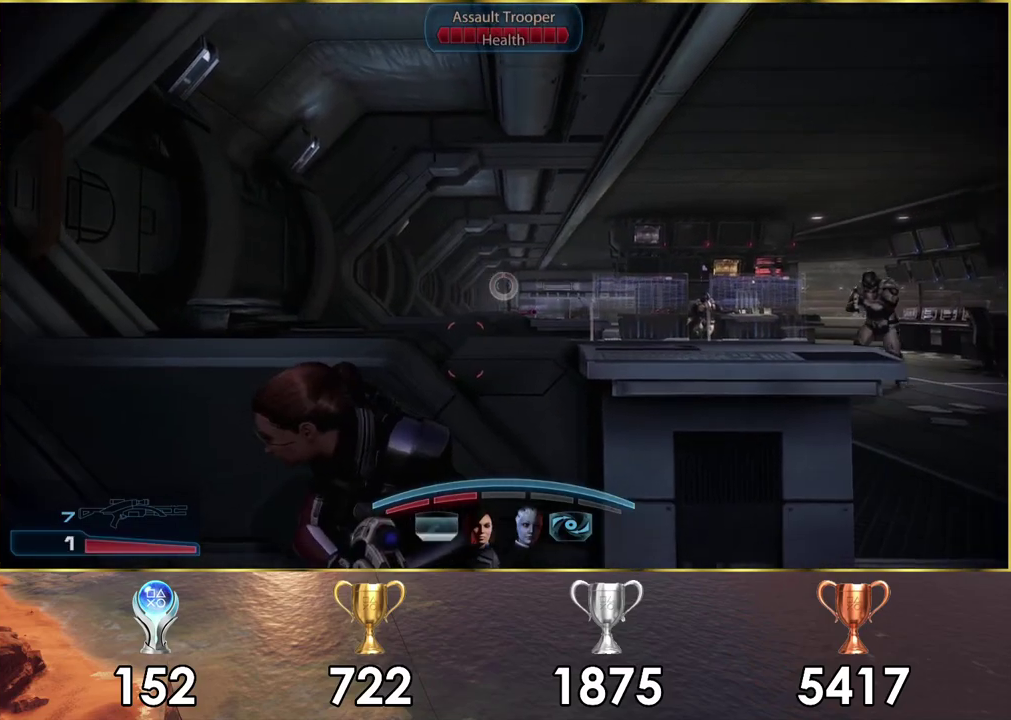
{"dt_ms": 400, "buttons": [], "left_stick": "center", "right_stick": "right", "events": [[167, "right_stick", "up-right"], [217, "right_stick", "right"]]}
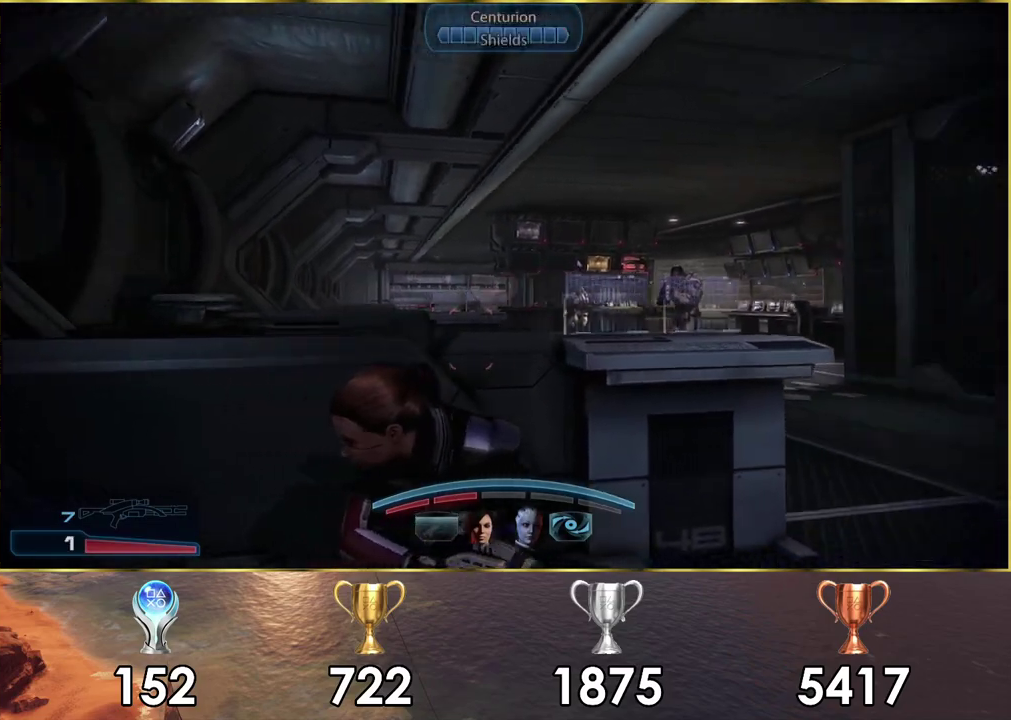
{"dt_ms": 100, "buttons": ["L2"], "left_stick": "center", "right_stick": "center", "events": [[17, "right_stick", "center"], [100, "L2", "down"]]}
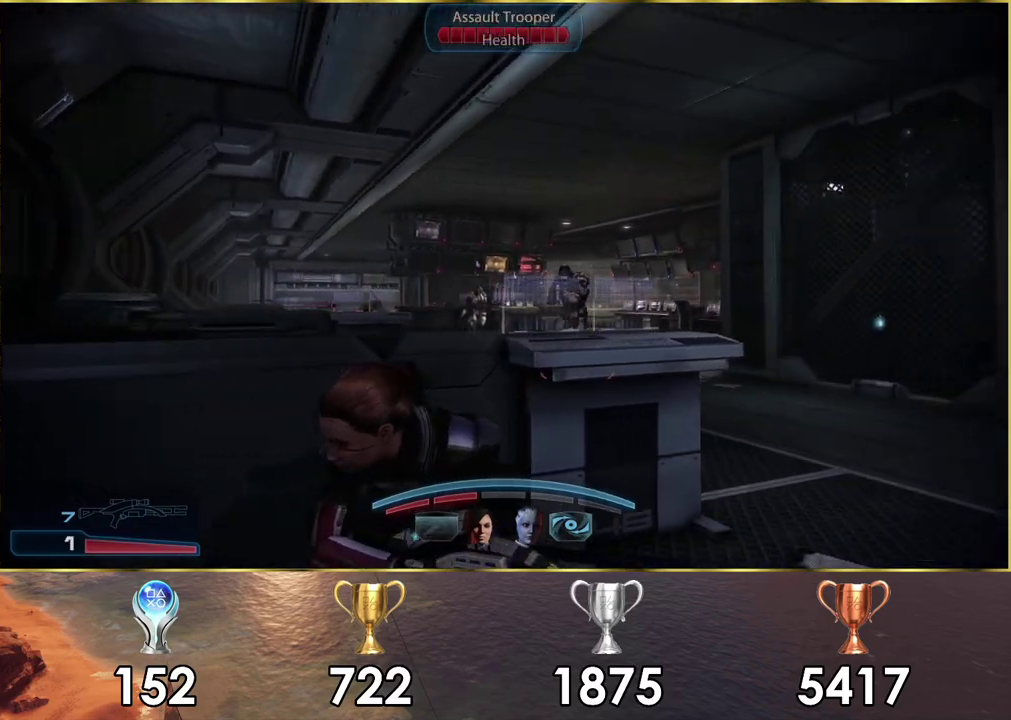
{"dt_ms": 300, "buttons": ["L2"], "left_stick": "center", "right_stick": "left", "events": [[300, "right_stick", "left"]]}
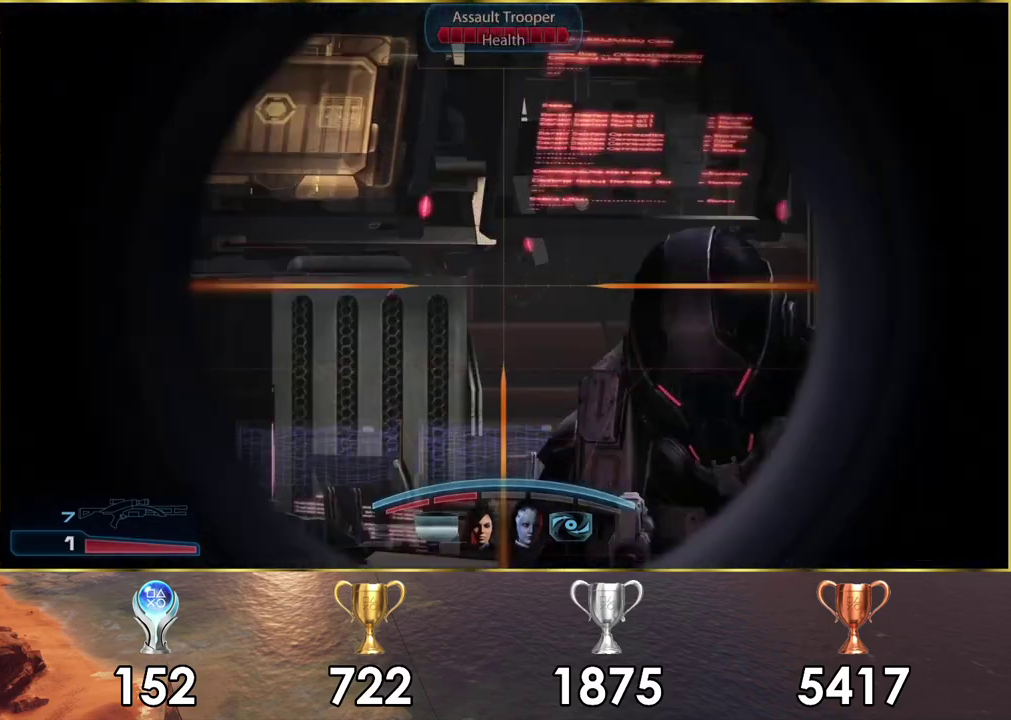
{"dt_ms": 300, "buttons": ["L2"], "left_stick": "center", "right_stick": "right", "events": [[117, "right_stick", "center"], [250, "right_stick", "right"]]}
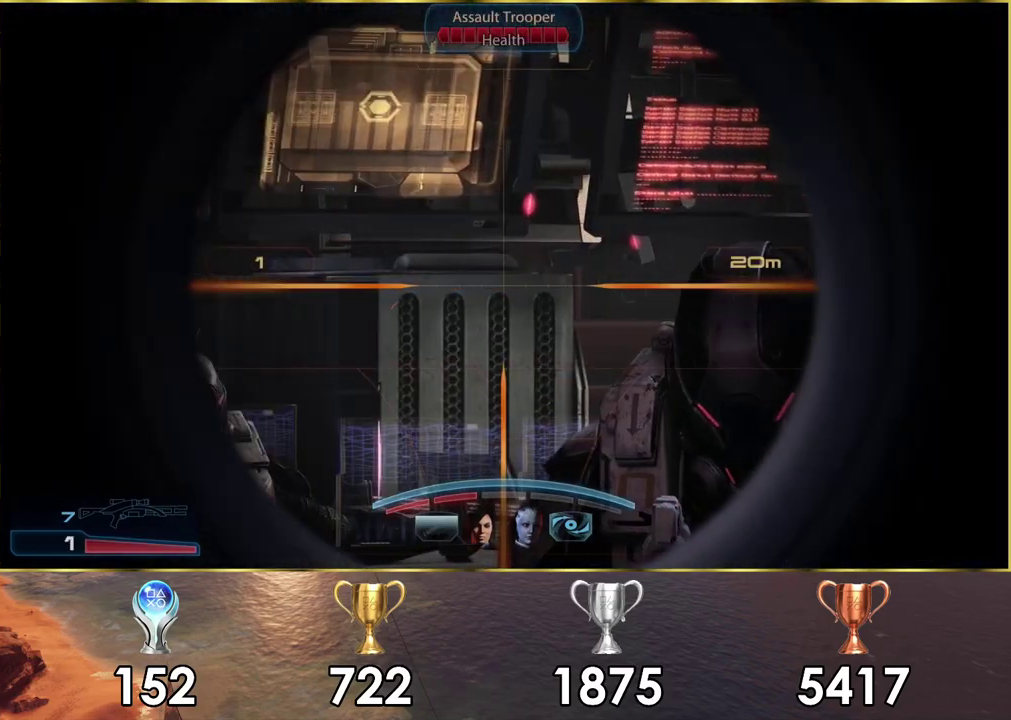
{"dt_ms": 300, "buttons": ["L2"], "left_stick": "center", "right_stick": "up-right"}
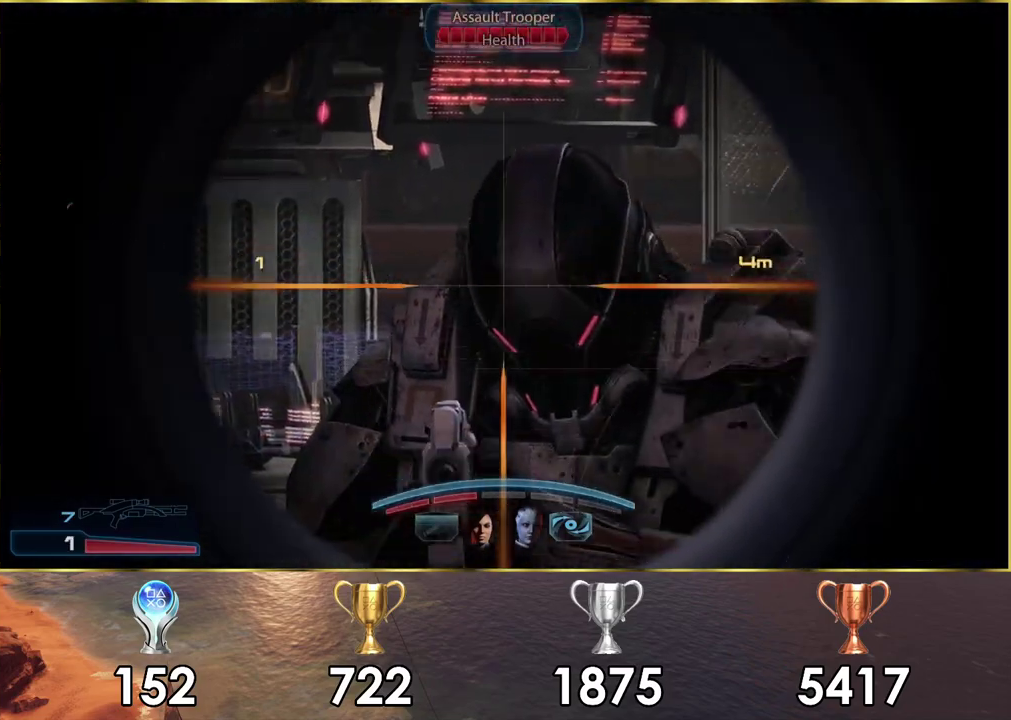
{"dt_ms": 300, "buttons": [], "left_stick": "center", "right_stick": "center"}
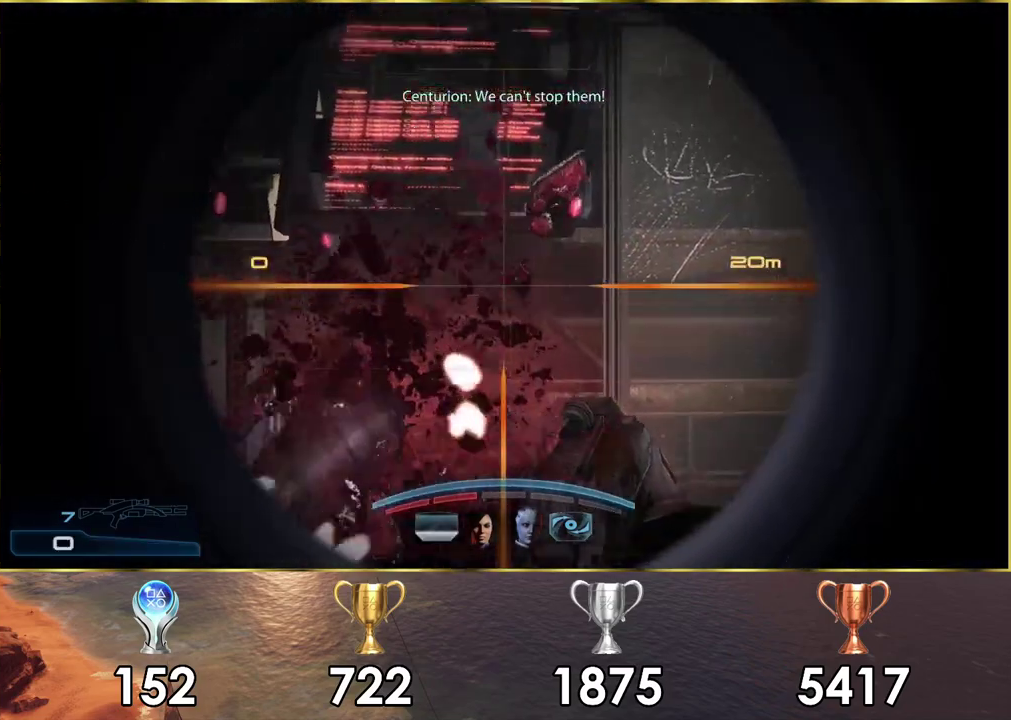
{"dt_ms": 400, "buttons": [], "left_stick": "center", "right_stick": "up-left", "events": [[350, "right_stick", "up-left"]]}
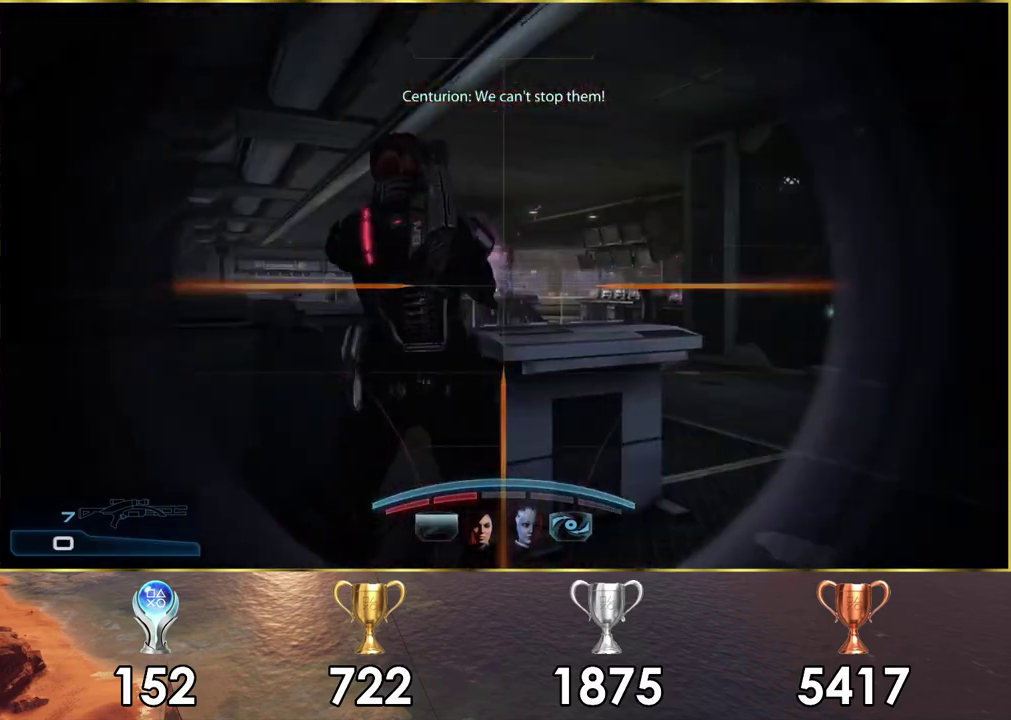
{"dt_ms": 600, "buttons": [], "left_stick": "center", "right_stick": "center", "events": [[50, "right_stick", "up-right"], [117, "right_stick", "center"], [367, "right_stick", "up-left"], [583, "right_stick", "center"]]}
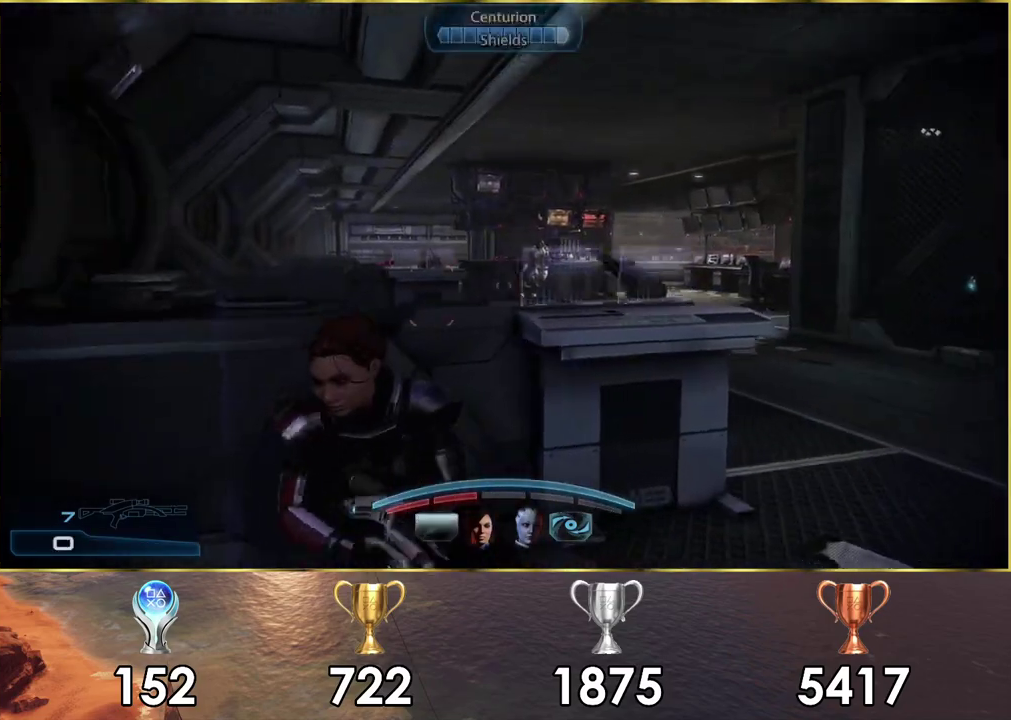
{"dt_ms": 400, "buttons": [], "left_stick": "center", "right_stick": "center", "events": []}
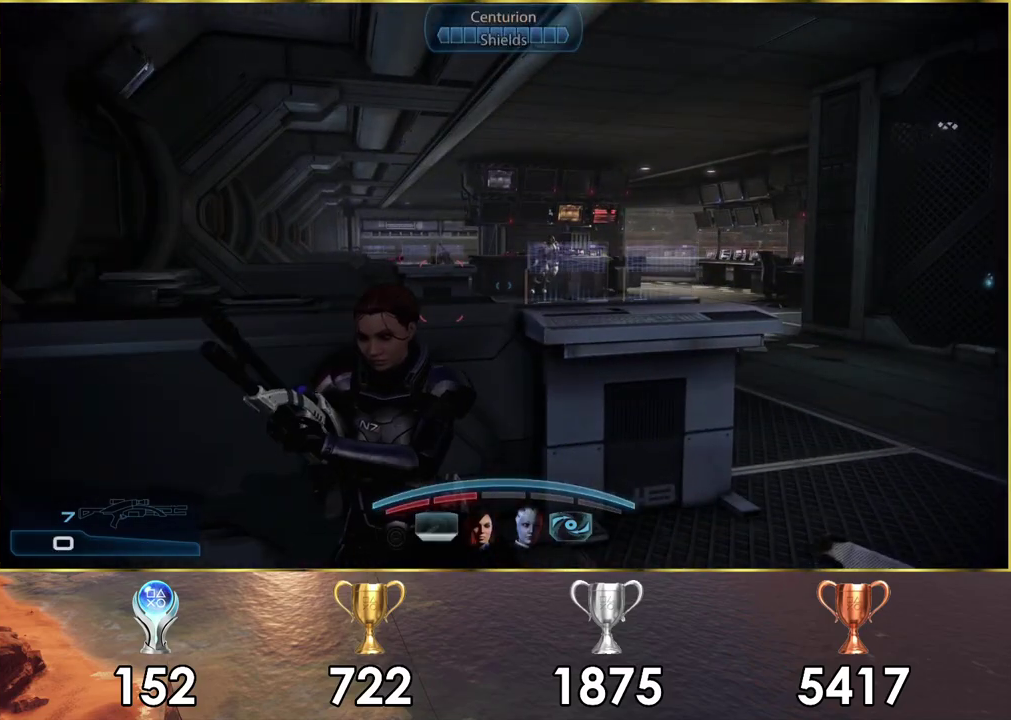
{"dt_ms": 300, "buttons": [], "left_stick": "center", "right_stick": "down-left", "events": [[250, "right_stick", "down-left"]]}
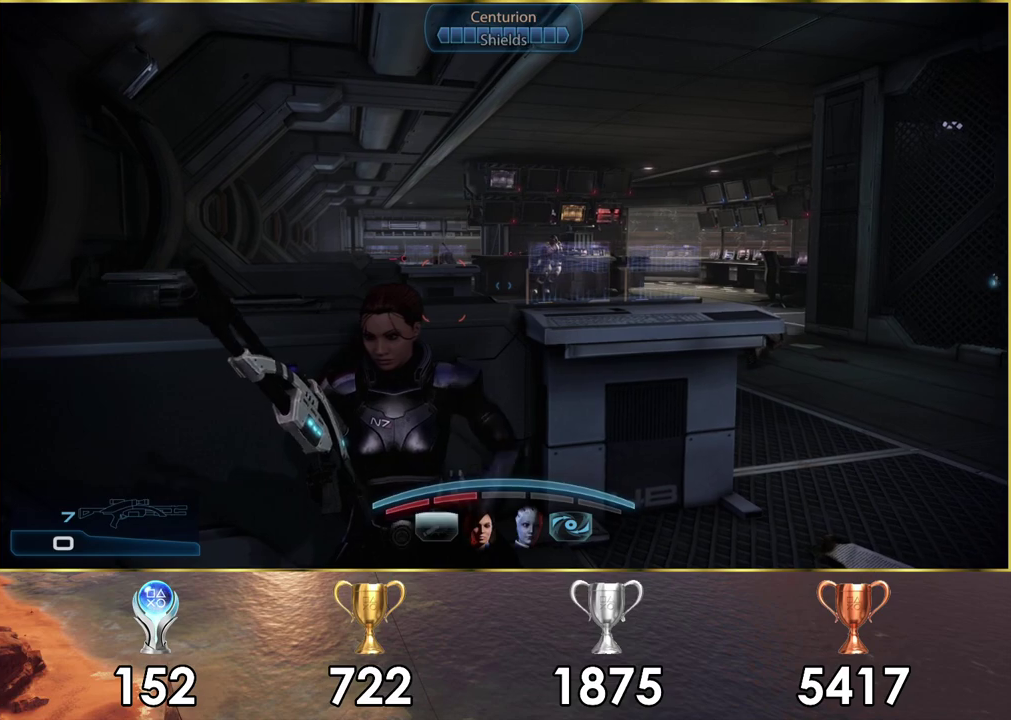
{"dt_ms": 700, "buttons": [], "left_stick": "right", "right_stick": "center", "events": [[150, "right_stick", "center"], [650, "left_stick", "right"]]}
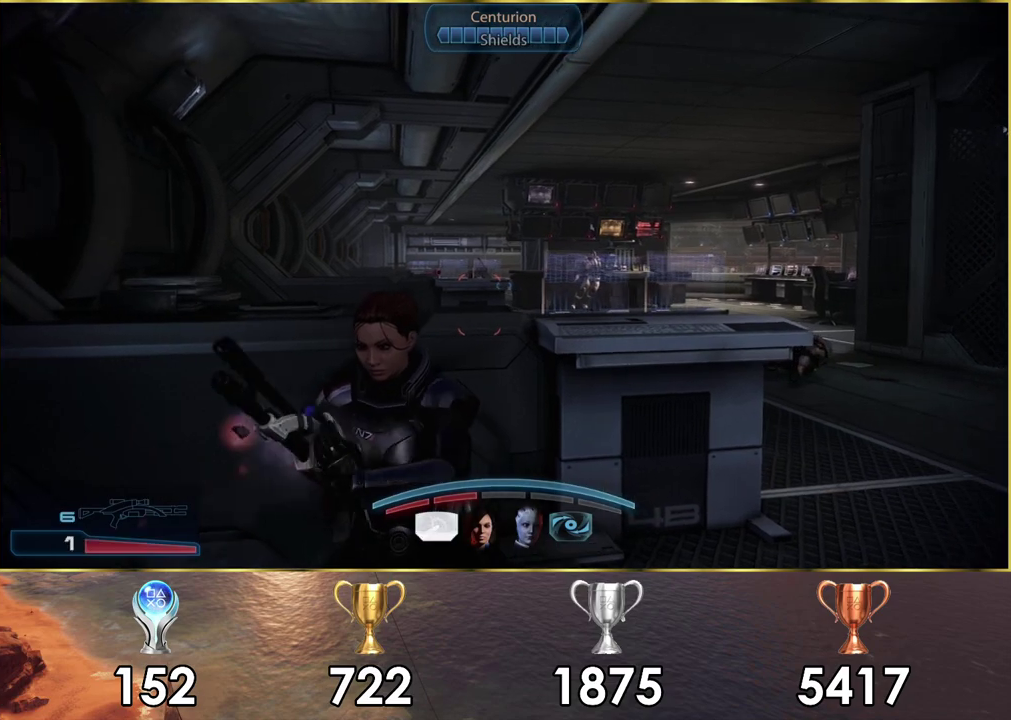
{"dt_ms": 500, "buttons": [], "left_stick": "center", "right_stick": "center", "events": [[300, "right_stick", "left"], [500, "left_stick", "center"], [500, "right_stick", "center"]]}
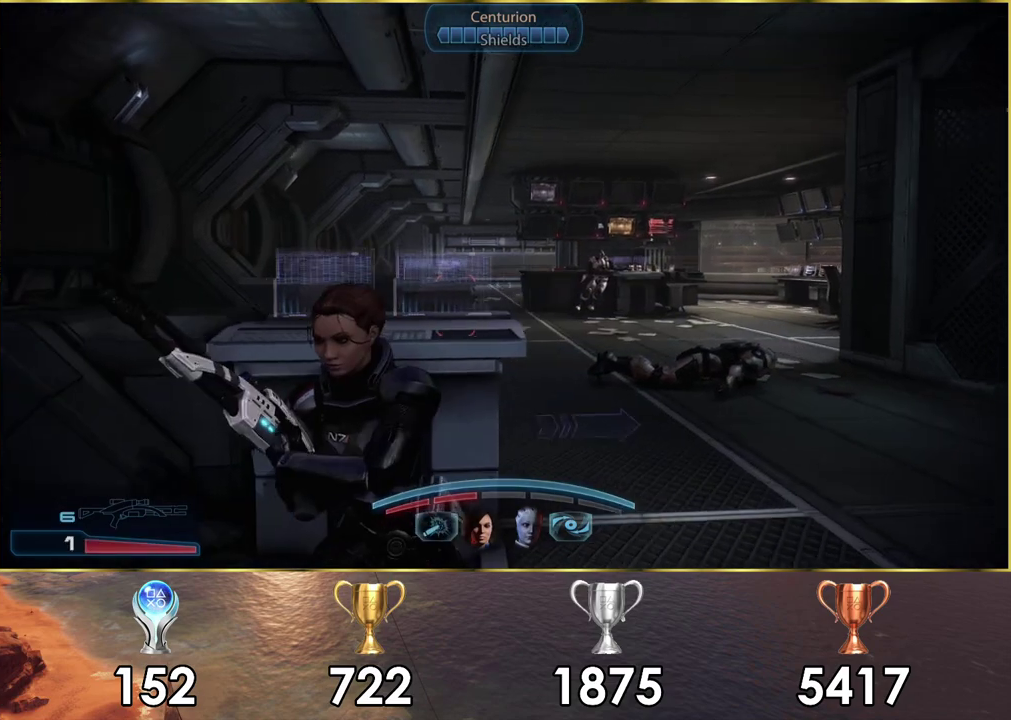
{"dt_ms": 500, "buttons": [], "left_stick": "center", "right_stick": "down-left", "events": [[283, "right_stick", "down-left"]]}
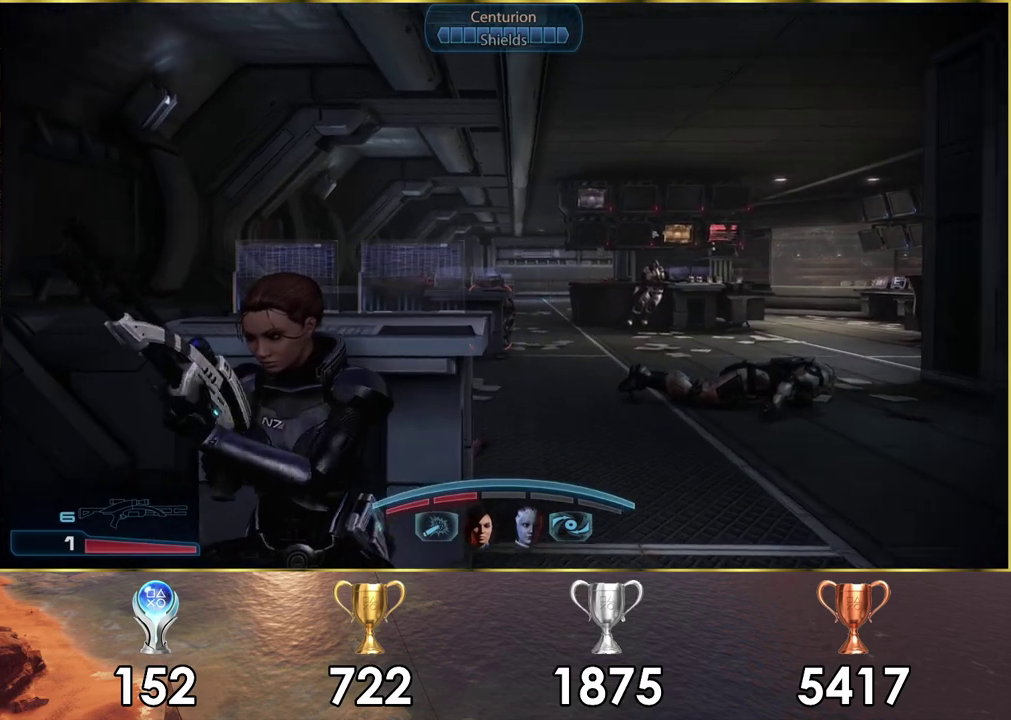
{"dt_ms": 500, "buttons": ["L2"], "left_stick": "center", "right_stick": "center", "events": [[67, "right_stick", "center"], [100, "L2", "down"]]}
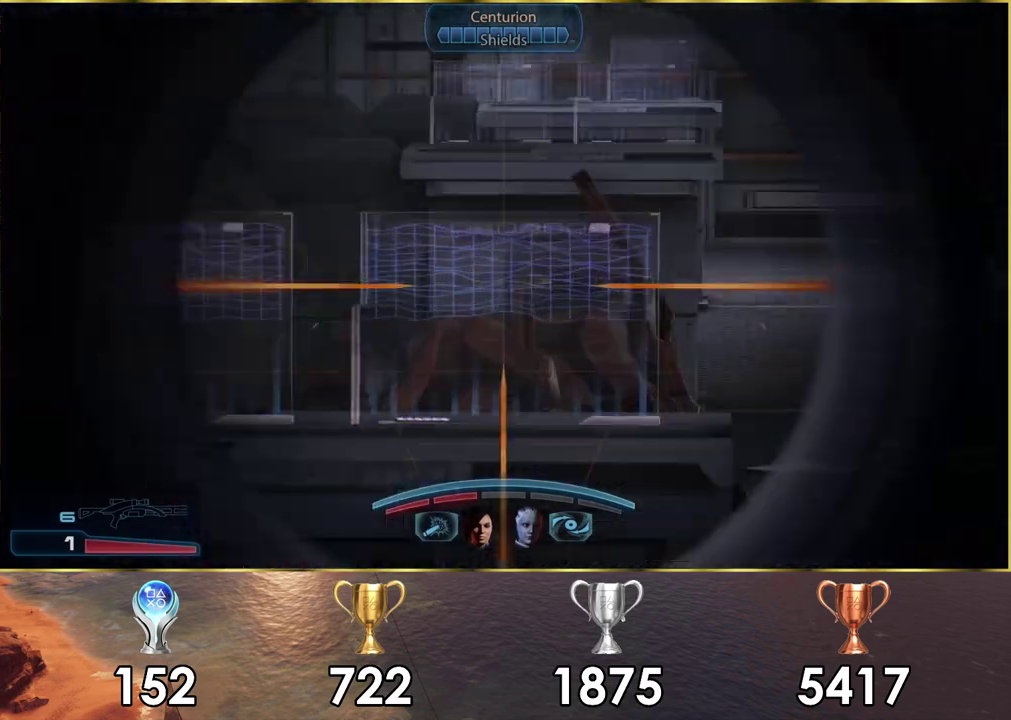
{"dt_ms": 500, "buttons": ["L2"], "left_stick": "center", "right_stick": "down-right", "events": [[200, "right_stick", "right"], [417, "right_stick", "down-right"]]}
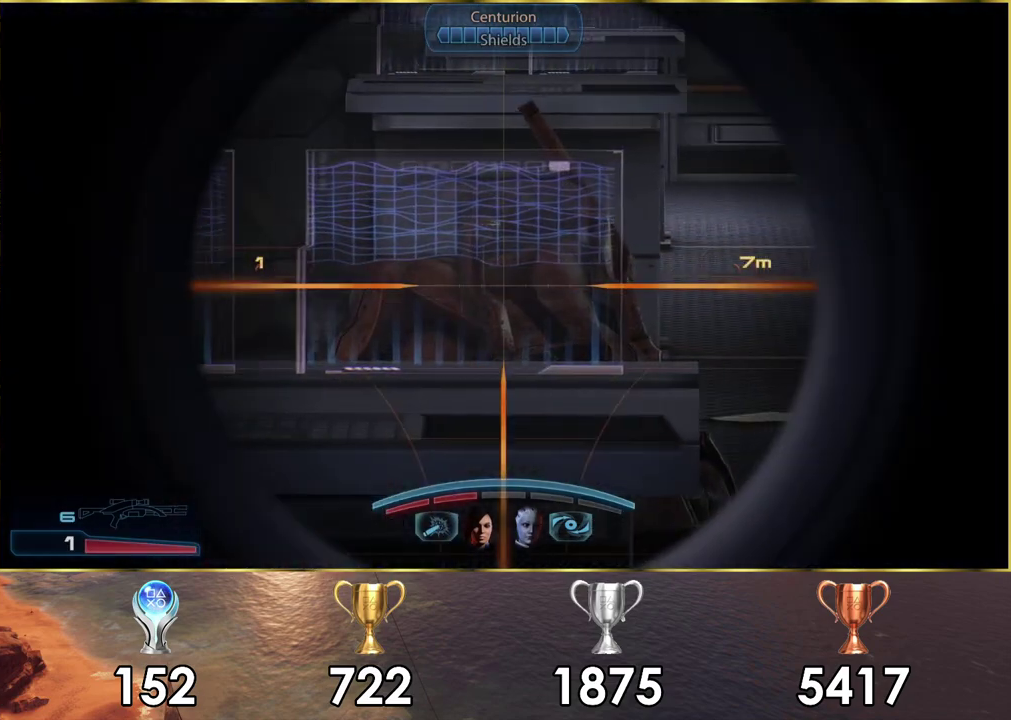
{"dt_ms": 600, "buttons": ["L2"], "left_stick": "center", "right_stick": "center", "events": [[433, "R2", "down"], [450, "right_stick", "center"], [600, "R2", "up"]]}
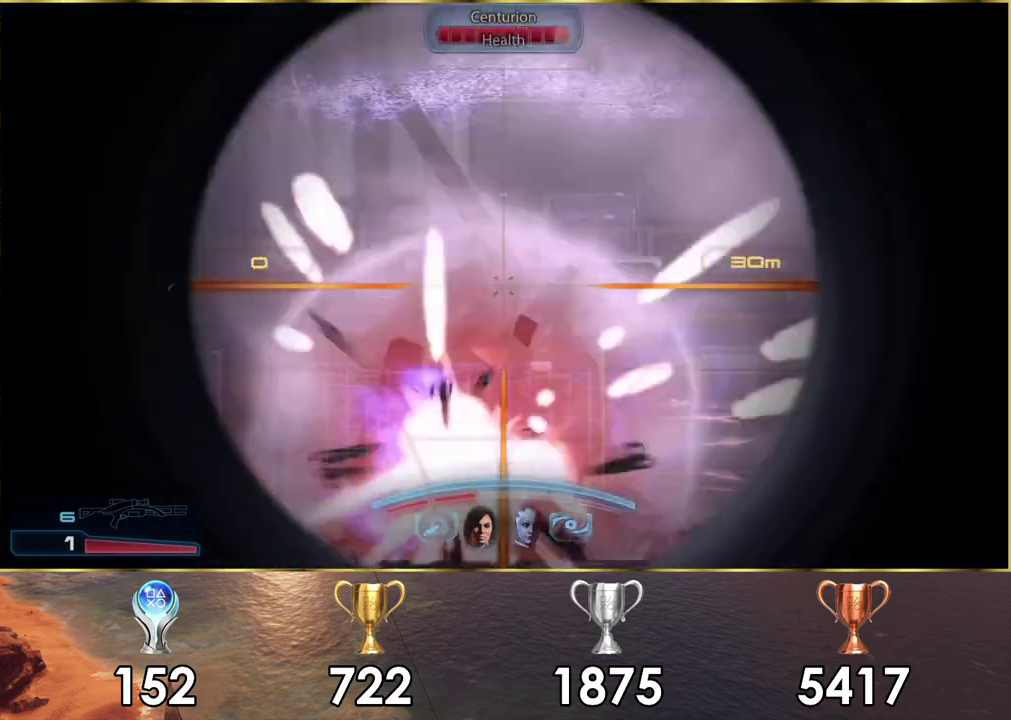
{"dt_ms": 200, "buttons": [], "left_stick": "center", "right_stick": "center", "events": [[167, "L2", "up"]]}